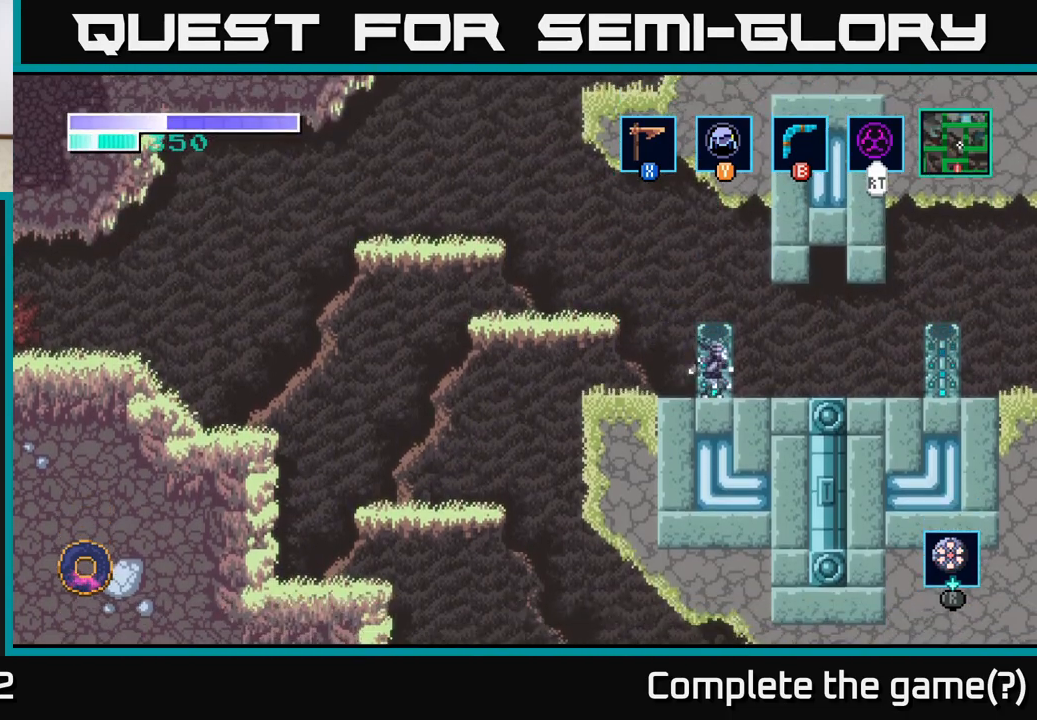
Gameplay with a controller (Xbox layout); each line is a JSON object with the inputs held at the frame after it. "events" lists button and stick changes between this image and that frame as [ms after this image, input, new state], when the widget could be followed in between.
{"buttons": [], "left_stick": "center", "right_stick": "center", "events": [[17, "SELECT", "down"], [117, "SELECT", "up"]]}
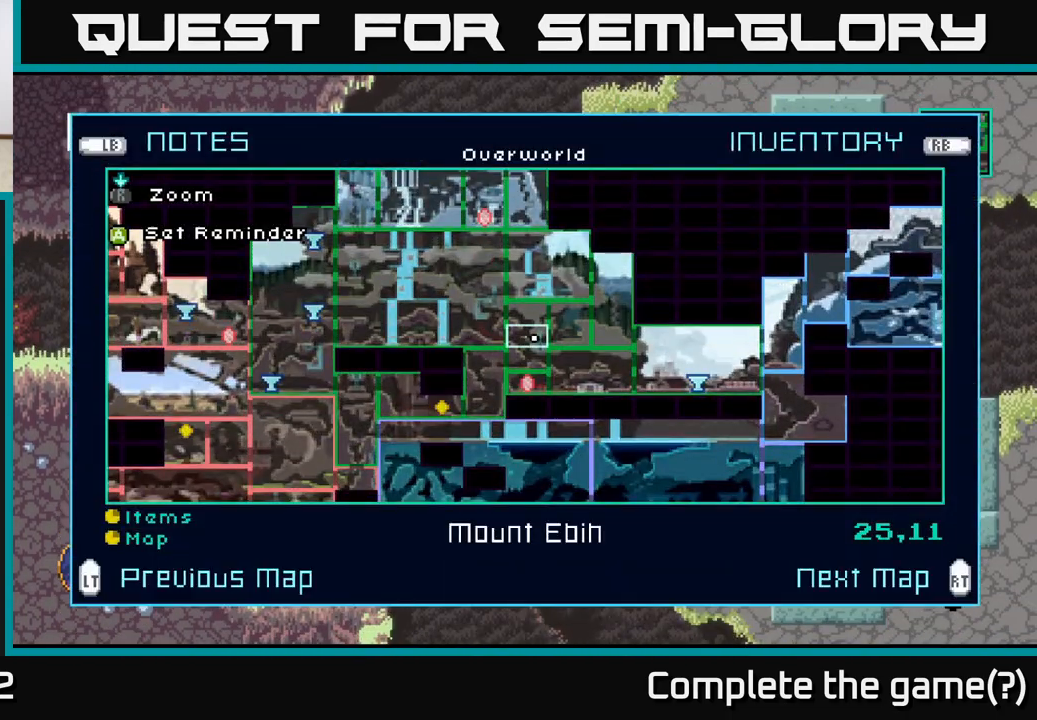
{"buttons": [], "left_stick": "center", "right_stick": "center", "events": []}
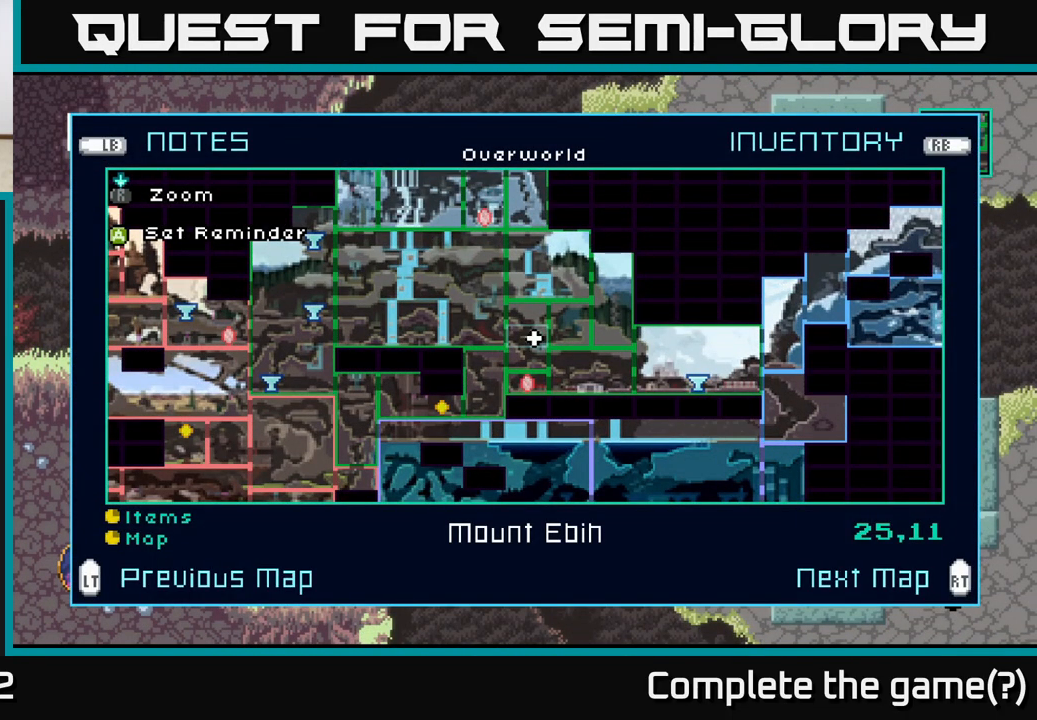
{"buttons": [], "left_stick": "center", "right_stick": "center", "events": [[167, "left_stick", "down-left"], [350, "left_stick", "center"]]}
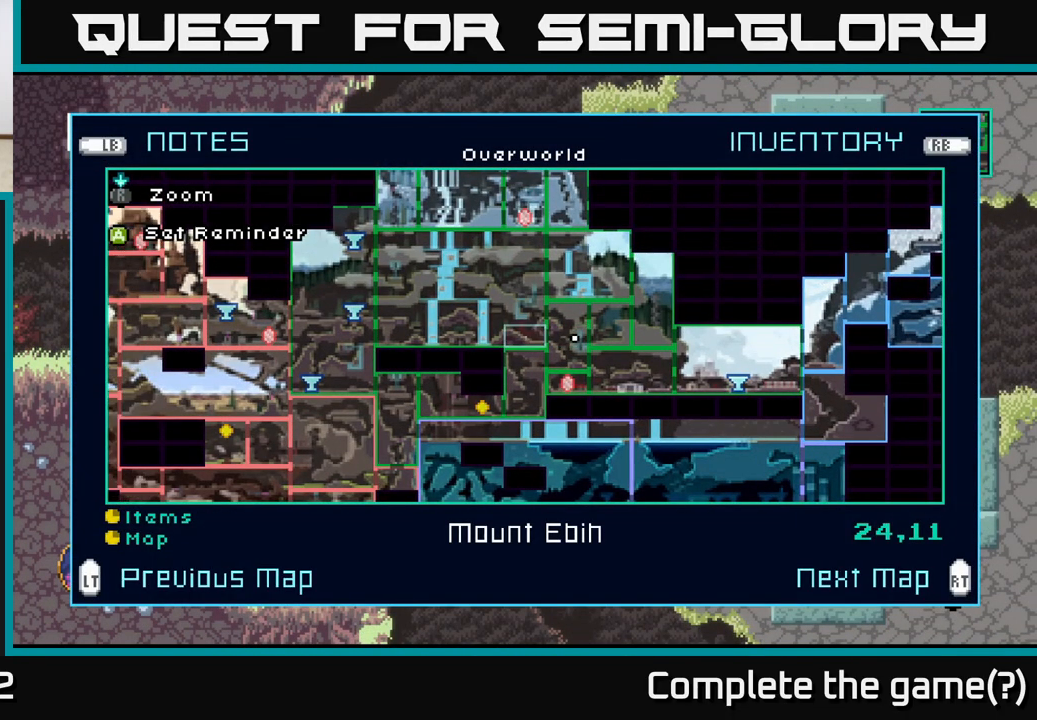
{"buttons": [], "left_stick": "center", "right_stick": "center", "events": [[83, "left_stick", "down-left"], [217, "left_stick", "center"]]}
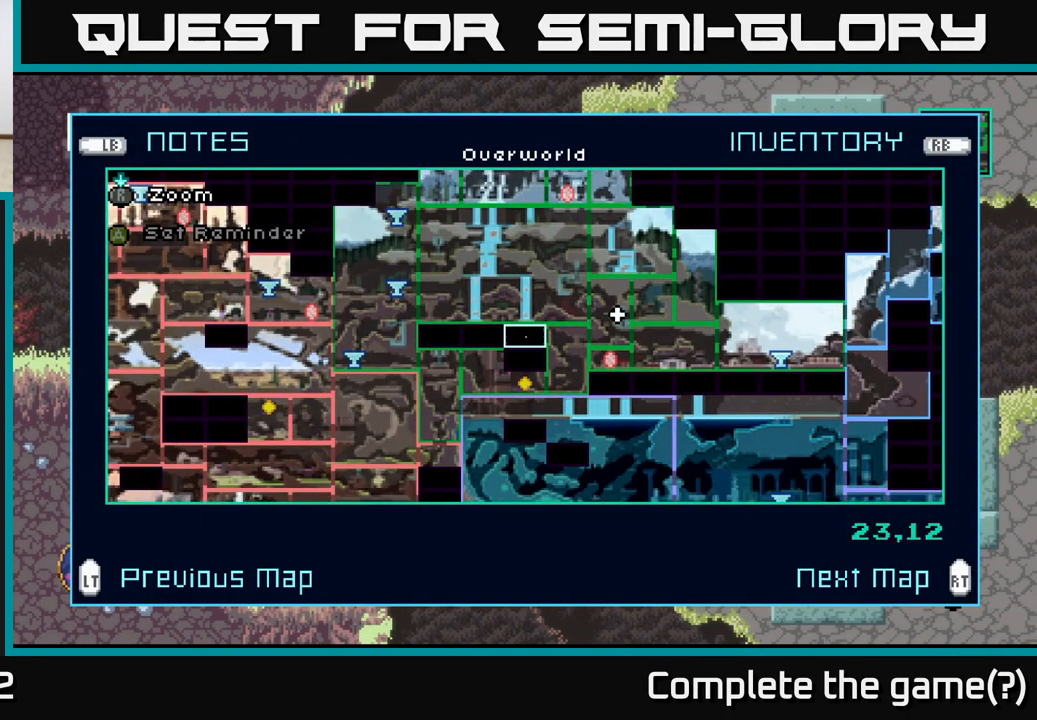
{"buttons": [], "left_stick": "center", "right_stick": "center", "events": []}
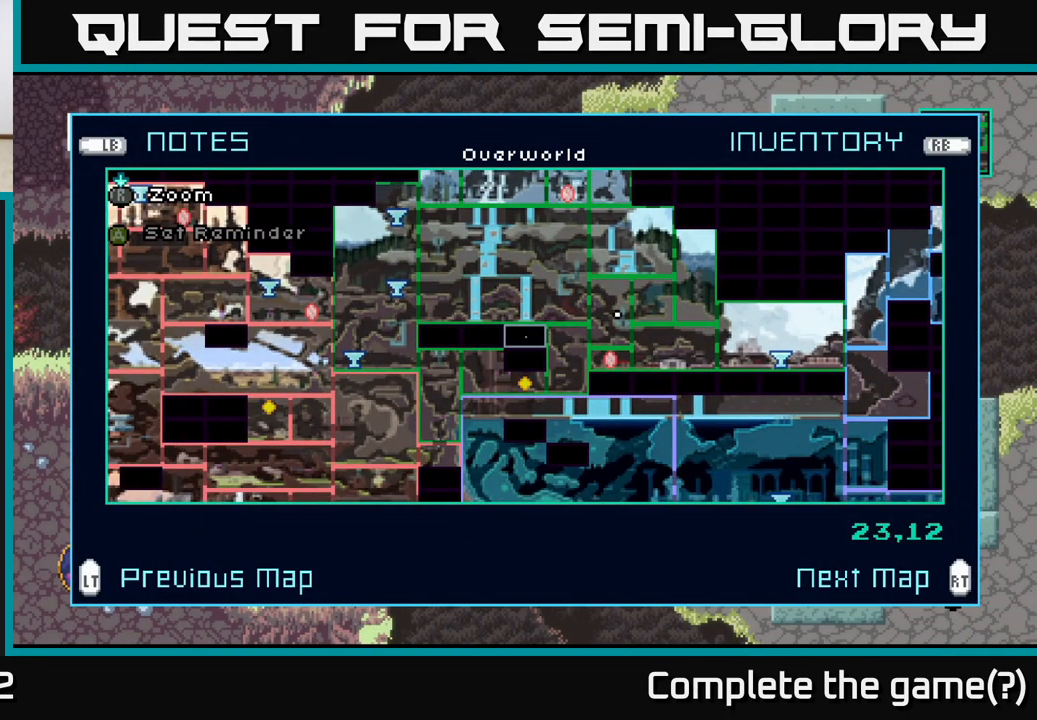
{"buttons": [], "left_stick": "down", "right_stick": "center", "events": [[467, "left_stick", "down"]]}
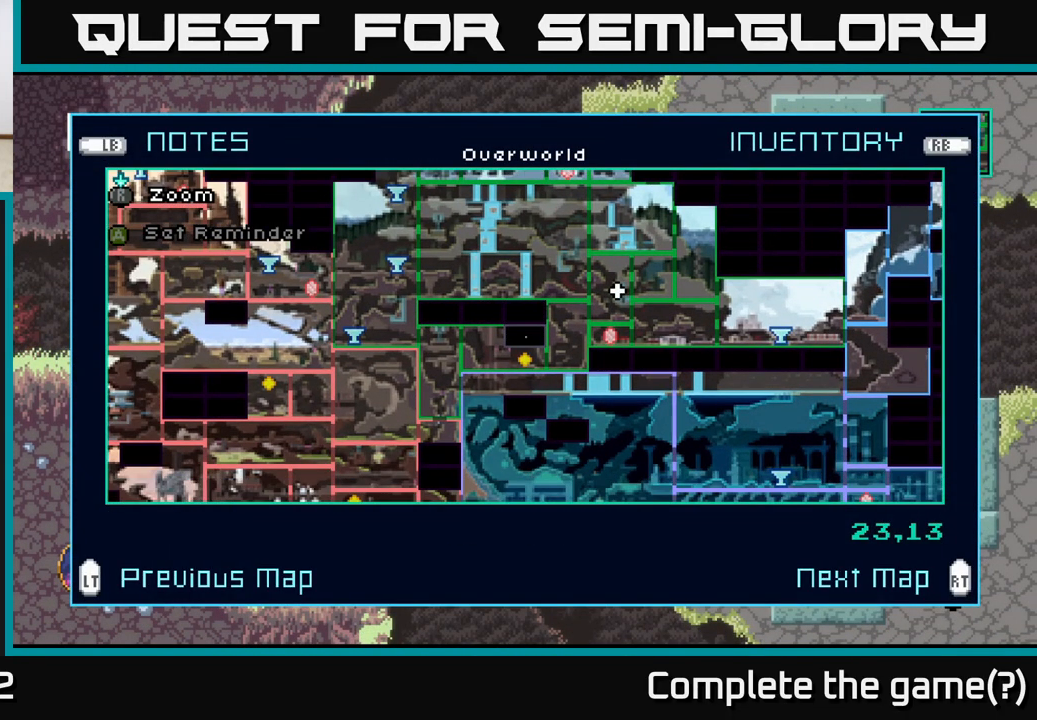
{"buttons": [], "left_stick": "center", "right_stick": "center", "events": [[183, "left_stick", "center"]]}
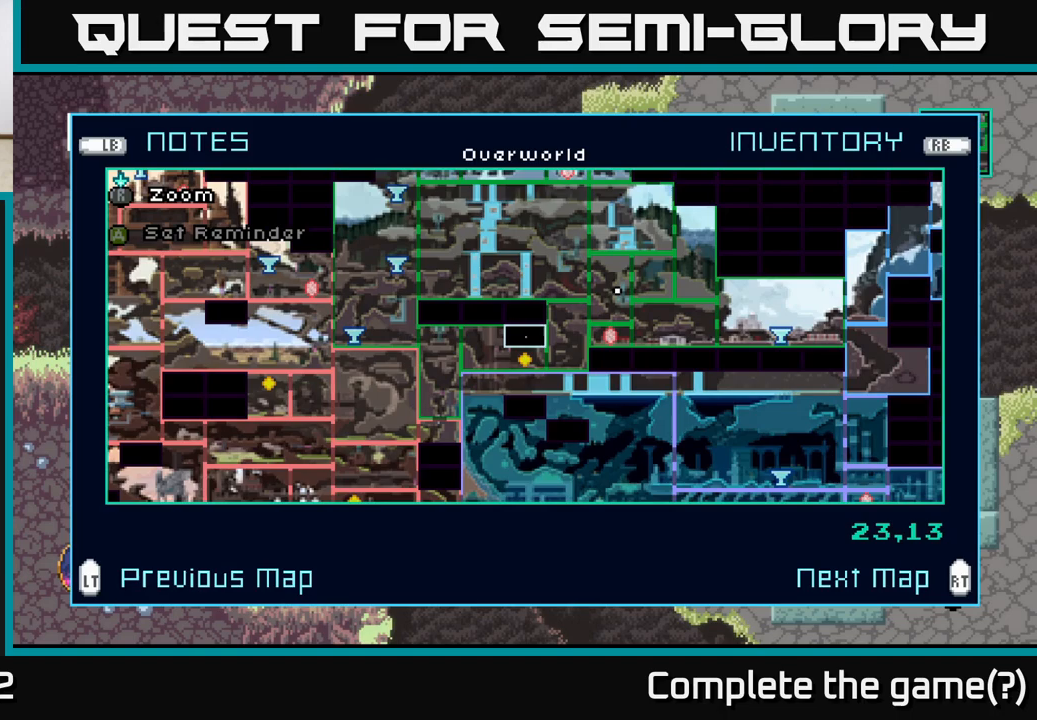
{"buttons": [], "left_stick": "center", "right_stick": "center", "events": []}
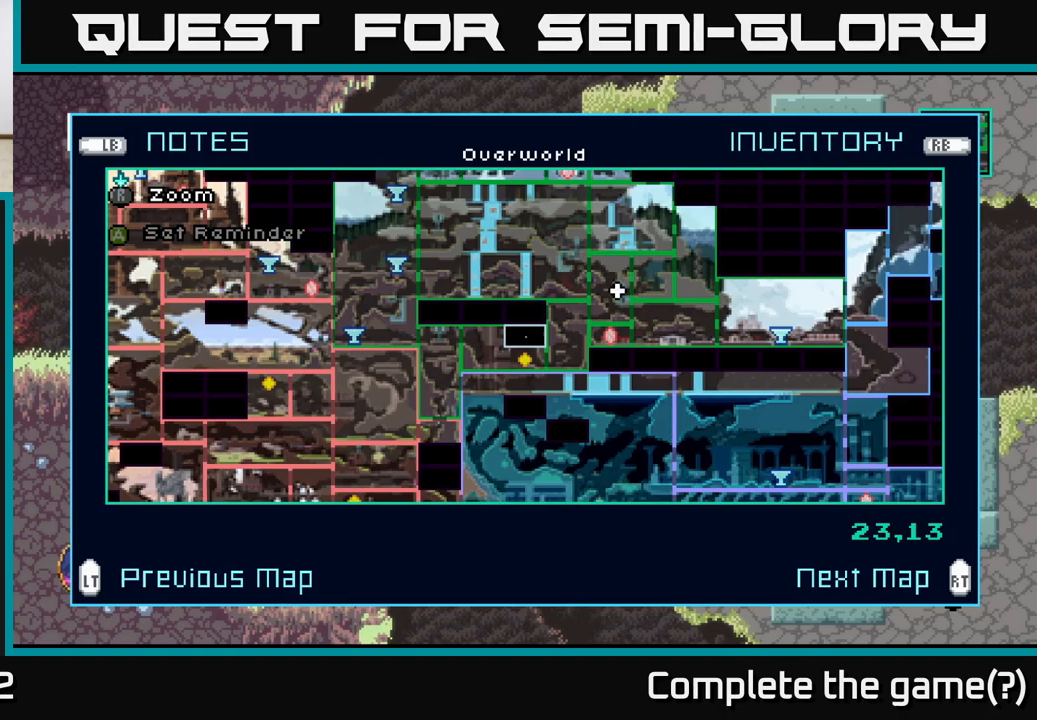
{"buttons": [], "left_stick": "down", "right_stick": "center", "events": [[467, "left_stick", "down"]]}
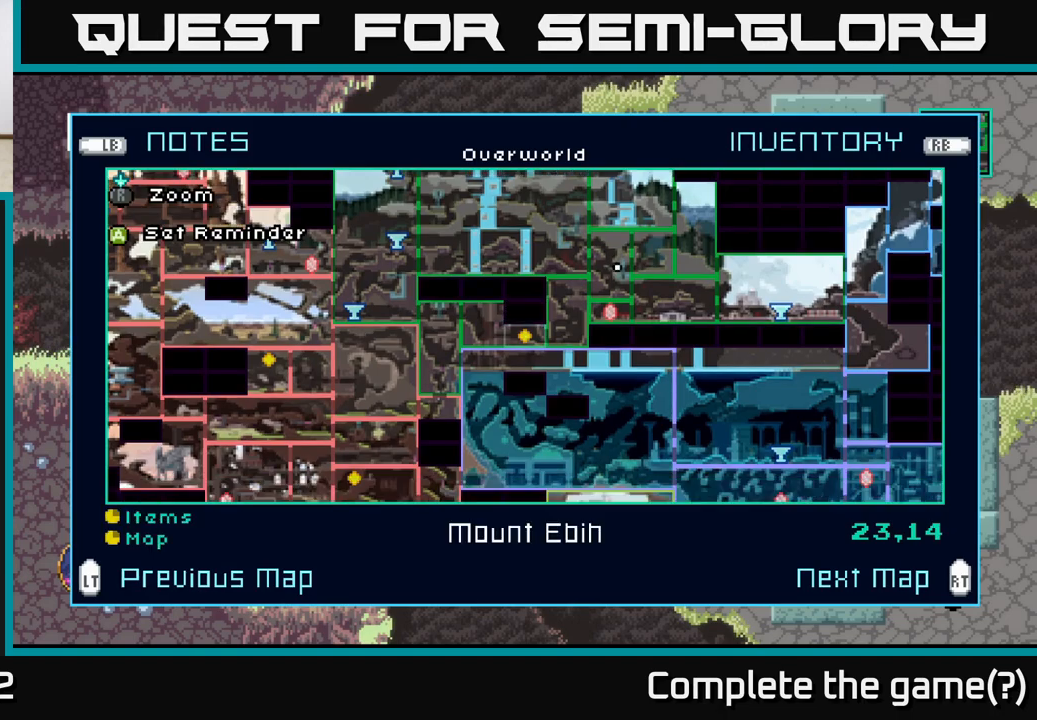
{"buttons": [], "left_stick": "center", "right_stick": "center", "events": [[183, "left_stick", "center"]]}
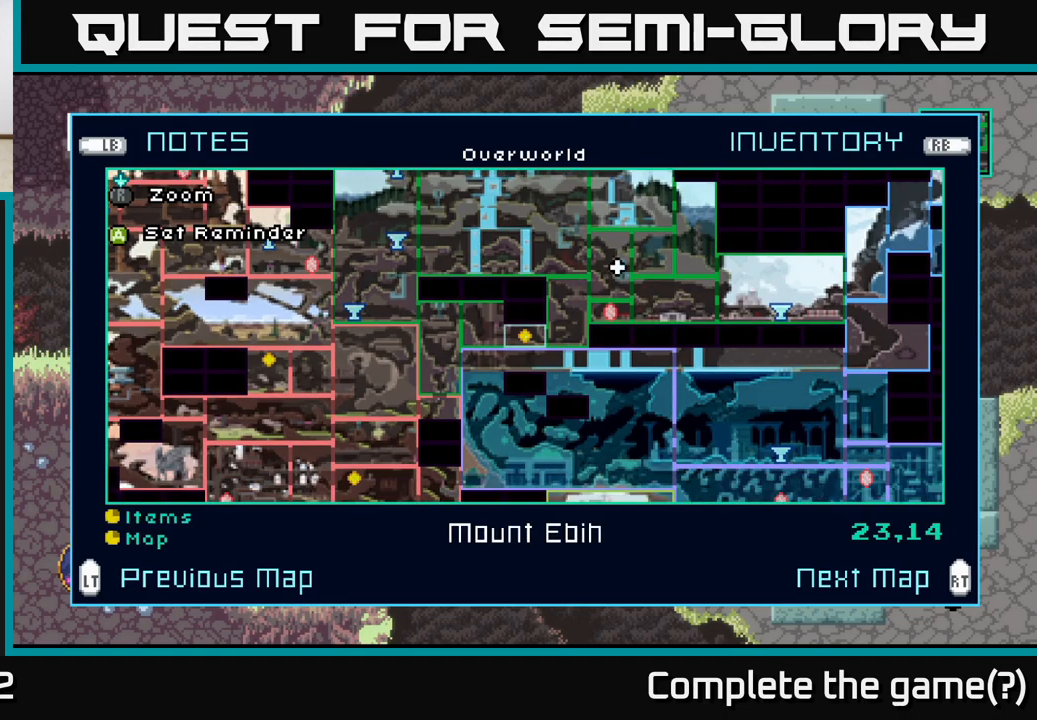
{"buttons": [], "left_stick": "center", "right_stick": "center", "events": []}
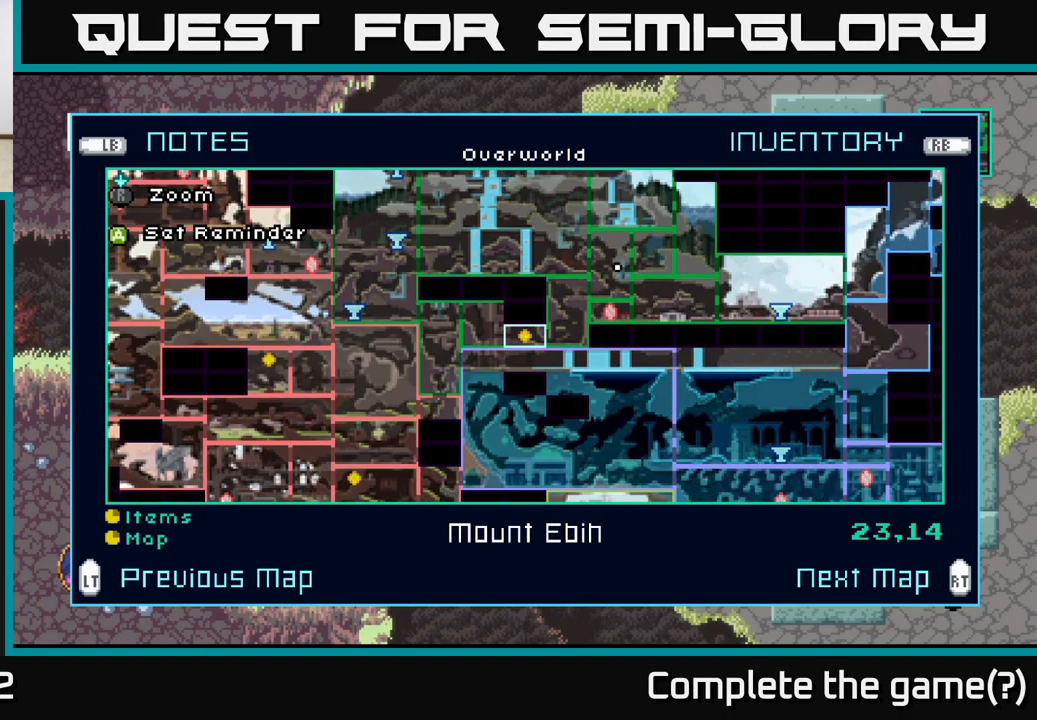
{"buttons": [], "left_stick": "center", "right_stick": "center", "events": []}
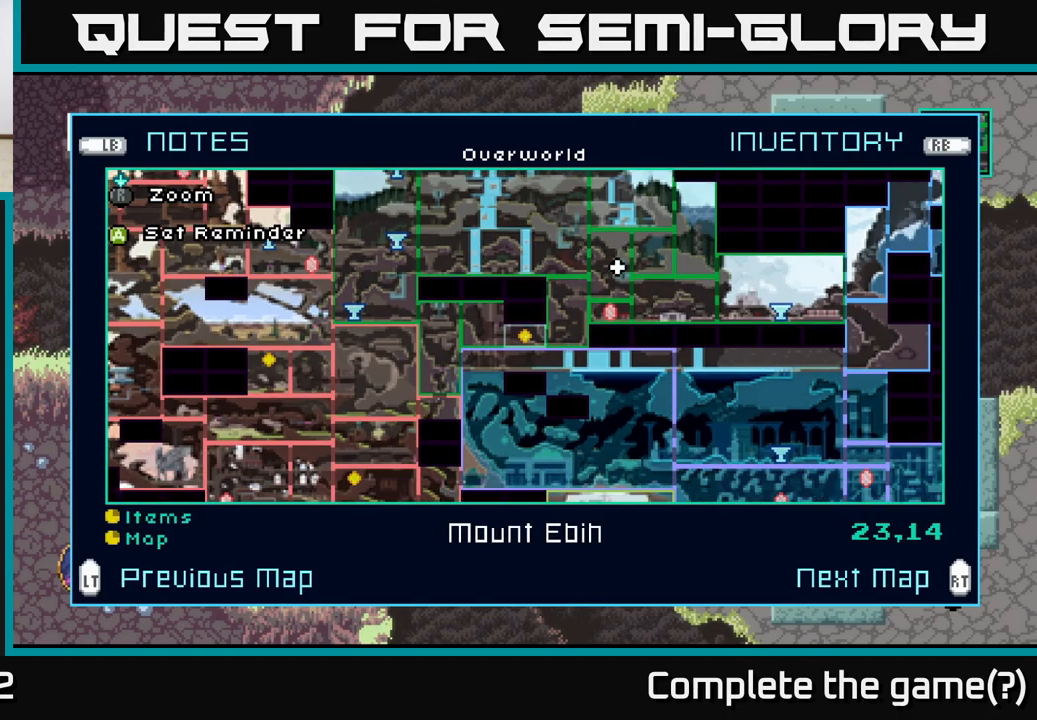
{"buttons": [], "left_stick": "center", "right_stick": "center", "events": []}
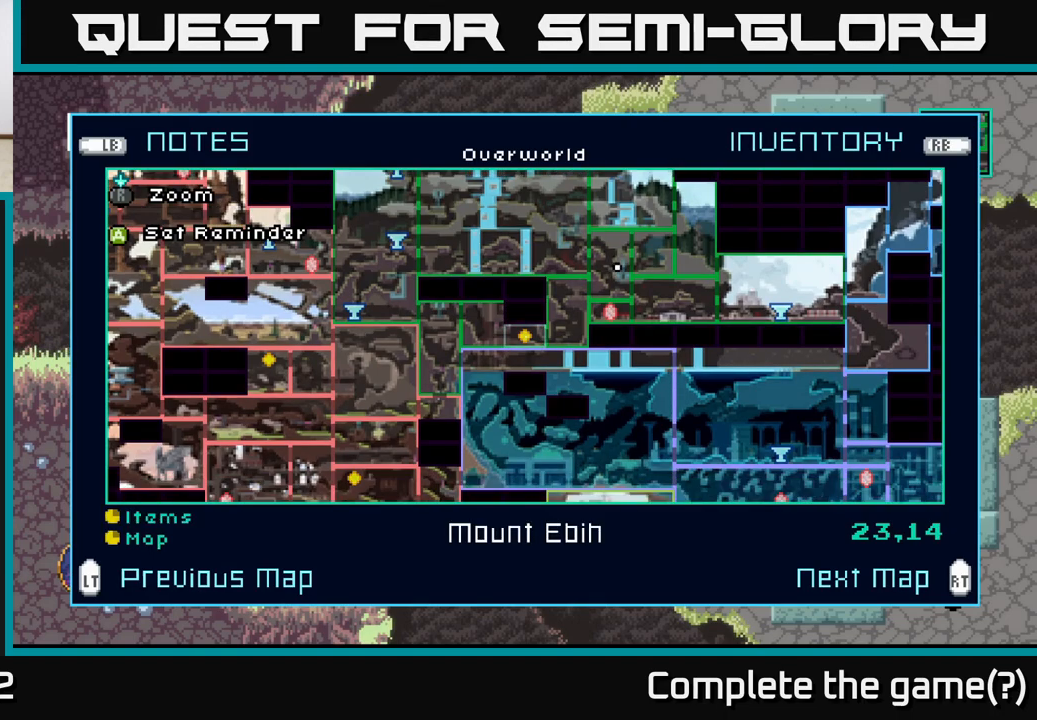
{"buttons": [], "left_stick": "up", "right_stick": "center", "events": [[433, "left_stick", "up"]]}
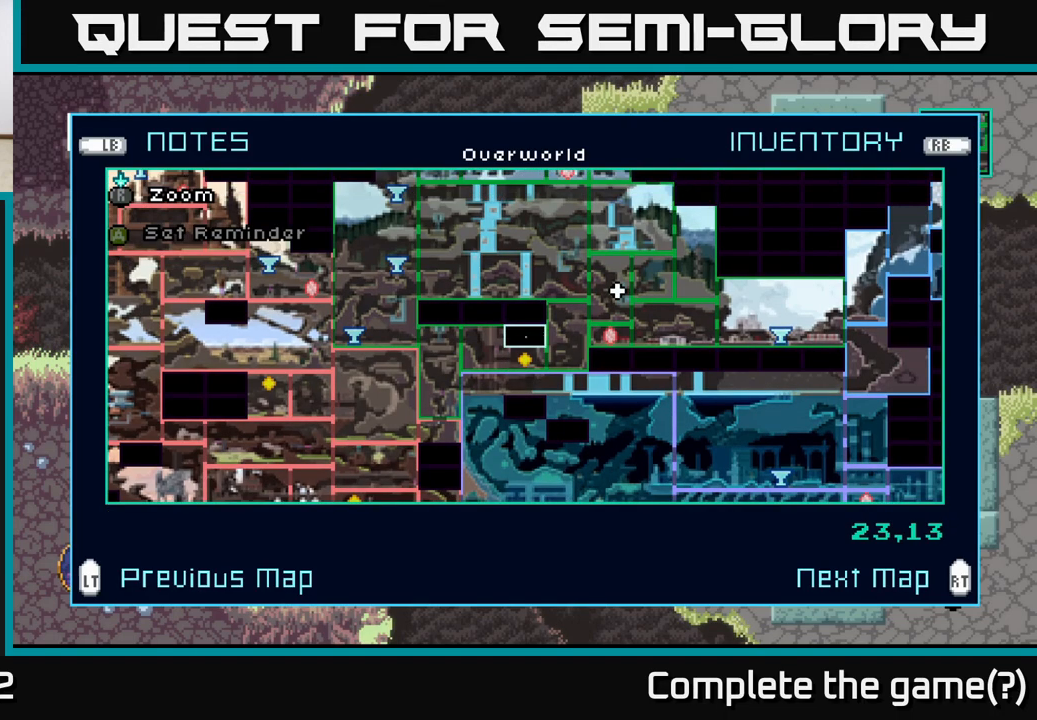
{"buttons": [], "left_stick": "center", "right_stick": "center", "events": [[67, "left_stick", "center"], [267, "left_stick", "left"], [433, "left_stick", "center"]]}
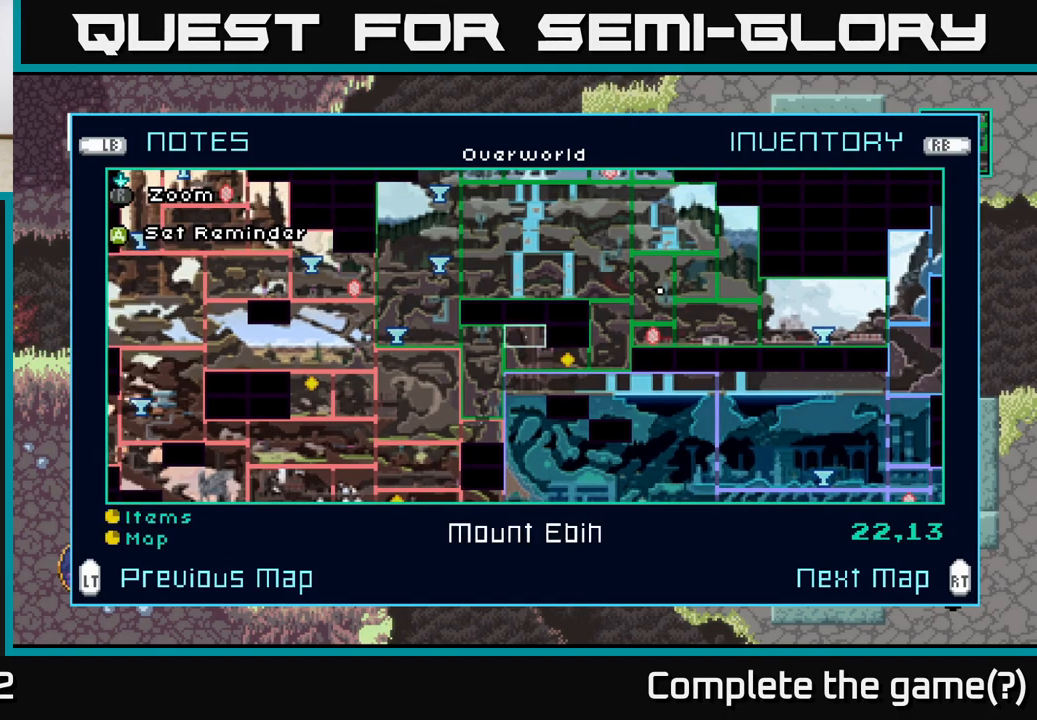
{"buttons": [], "left_stick": "center", "right_stick": "center", "events": [[17, "left_stick", "left"], [167, "left_stick", "center"], [250, "left_stick", "left"], [400, "left_stick", "center"]]}
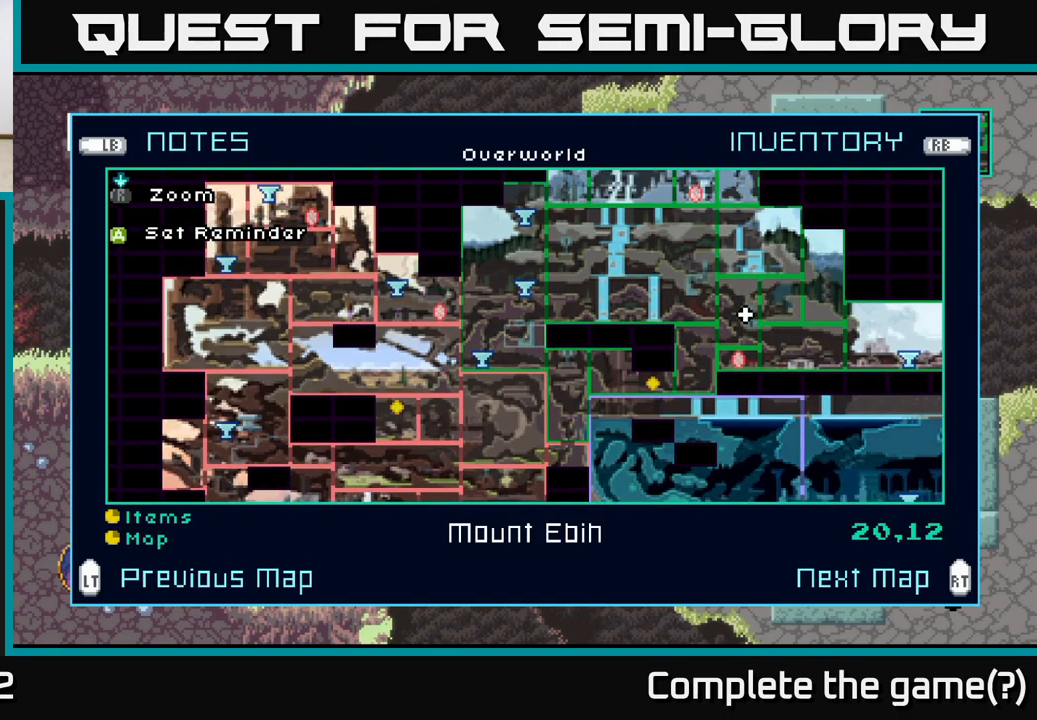
{"buttons": [], "left_stick": "left", "right_stick": "center", "events": [[50, "left_stick", "left"], [217, "left_stick", "center"], [433, "left_stick", "left"]]}
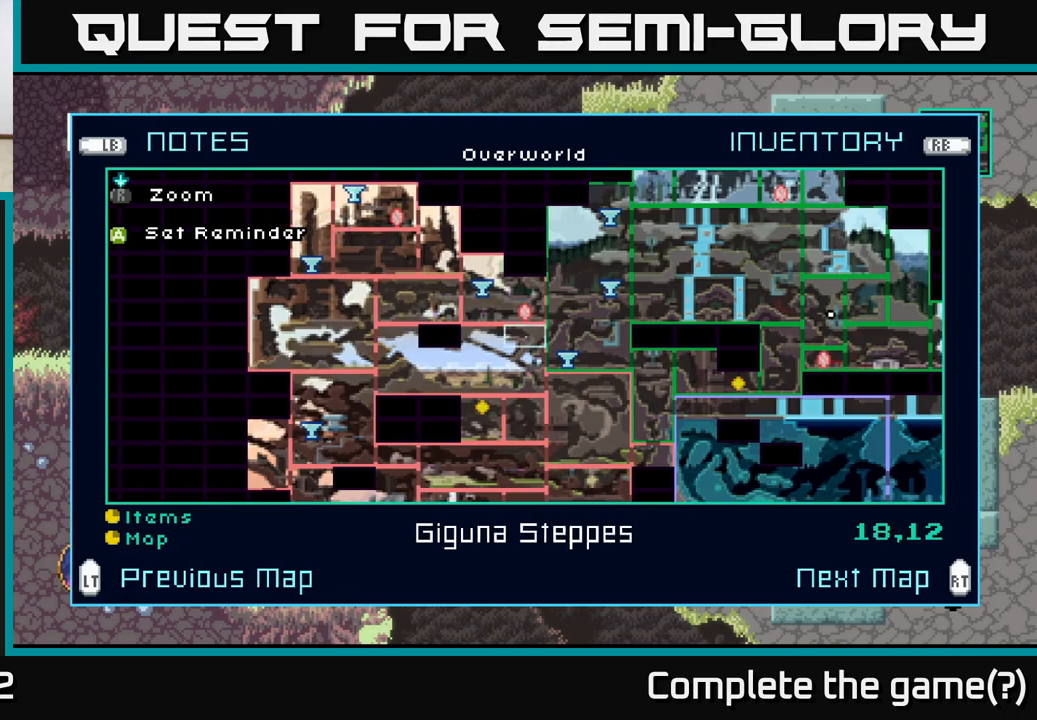
{"buttons": [], "left_stick": "center", "right_stick": "center", "events": [[100, "left_stick", "center"], [217, "left_stick", "down-left"], [400, "left_stick", "center"]]}
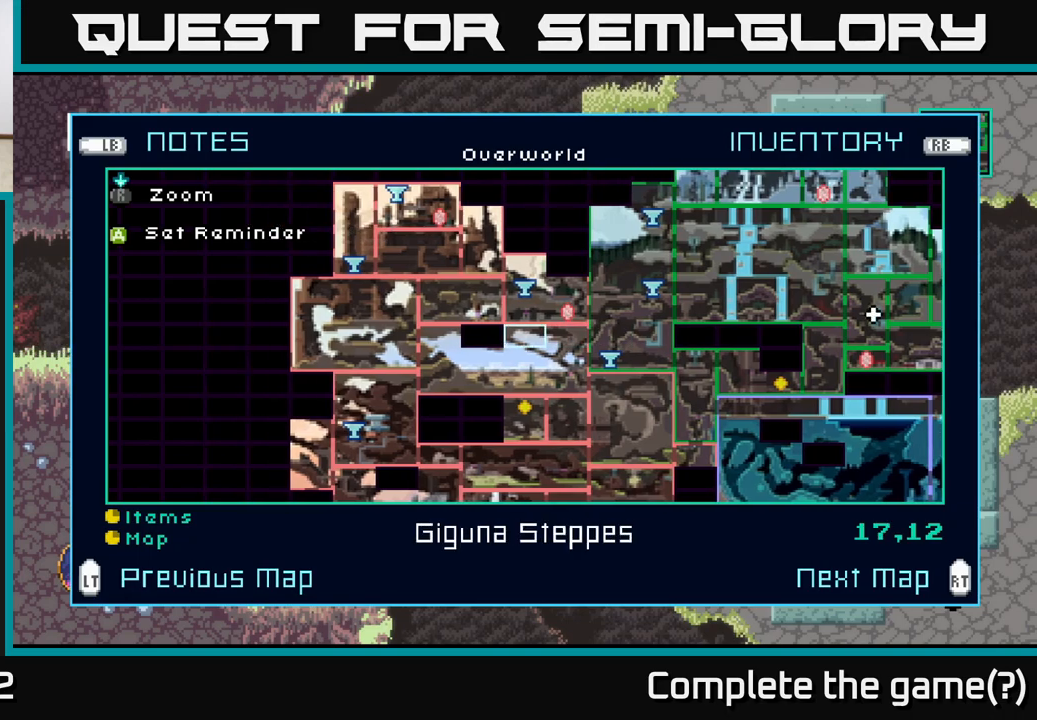
{"buttons": [], "left_stick": "center", "right_stick": "center", "events": [[33, "left_stick", "down"], [183, "left_stick", "center"], [300, "left_stick", "down"], [450, "left_stick", "center"]]}
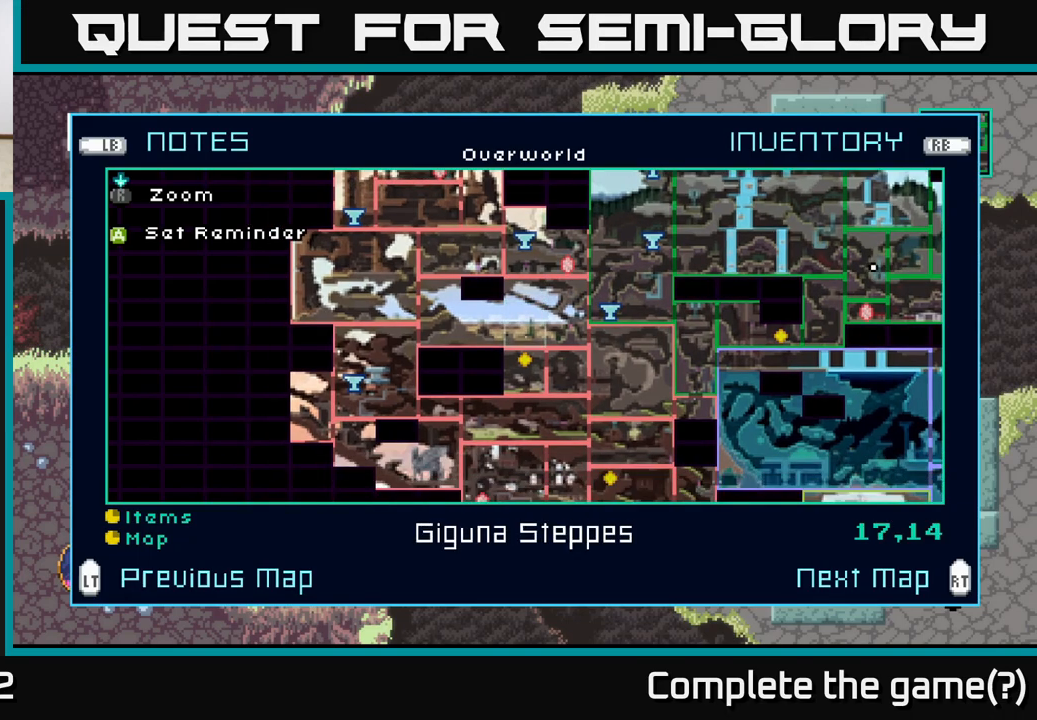
{"buttons": [], "left_stick": "center", "right_stick": "center", "events": [[67, "left_stick", "down"], [250, "left_stick", "center"]]}
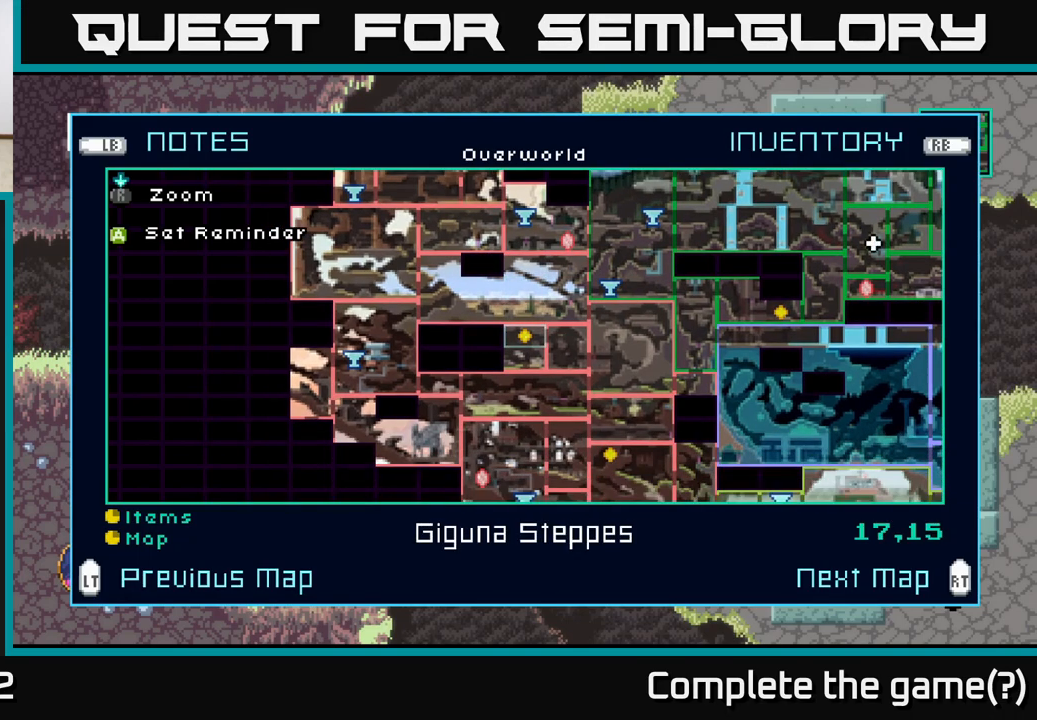
{"buttons": [], "left_stick": "center", "right_stick": "center", "events": []}
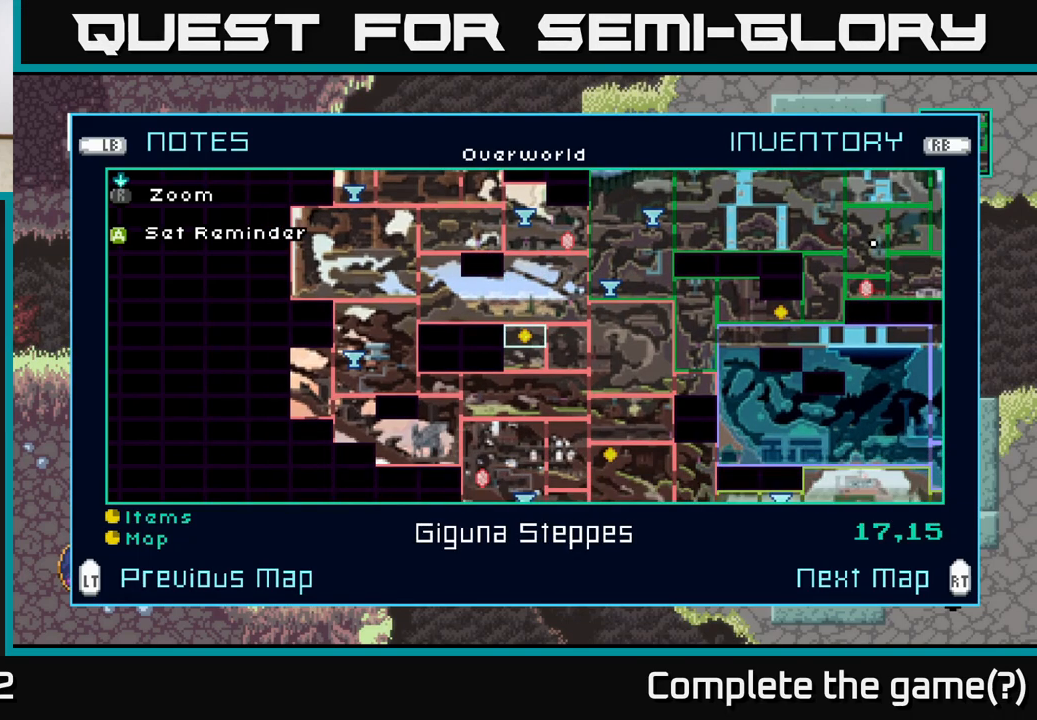
{"buttons": [], "left_stick": "right", "right_stick": "center", "events": [[400, "left_stick", "right"]]}
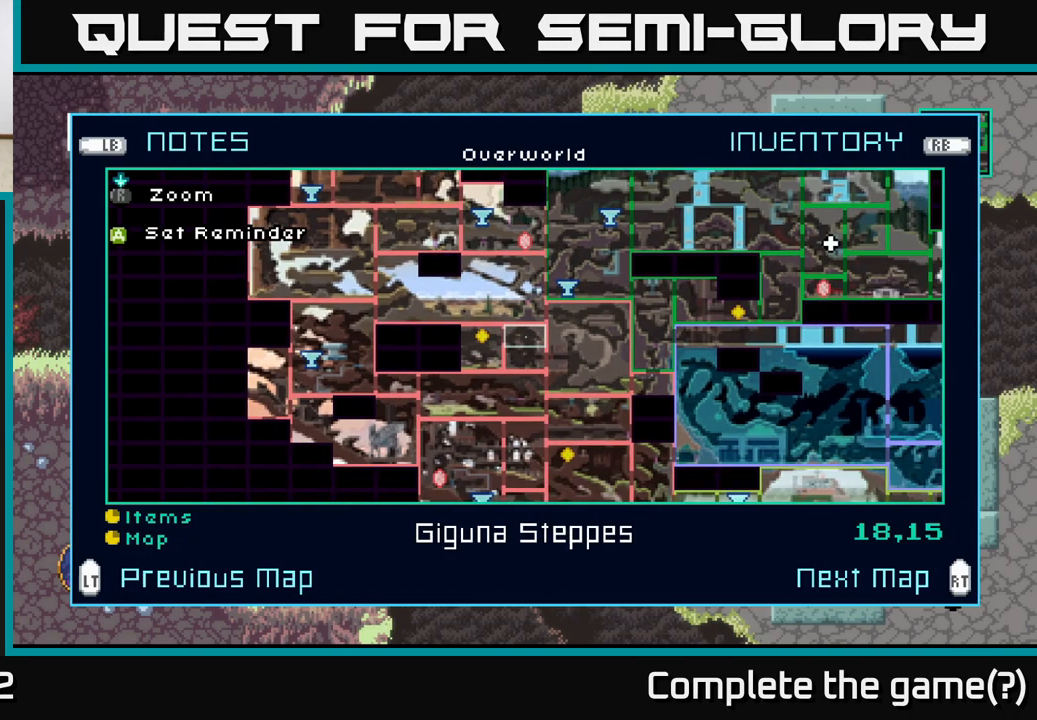
{"buttons": [], "left_stick": "center", "right_stick": "center", "events": [[33, "left_stick", "center"], [133, "left_stick", "right"], [267, "left_stick", "center"], [333, "left_stick", "right"], [500, "left_stick", "center"]]}
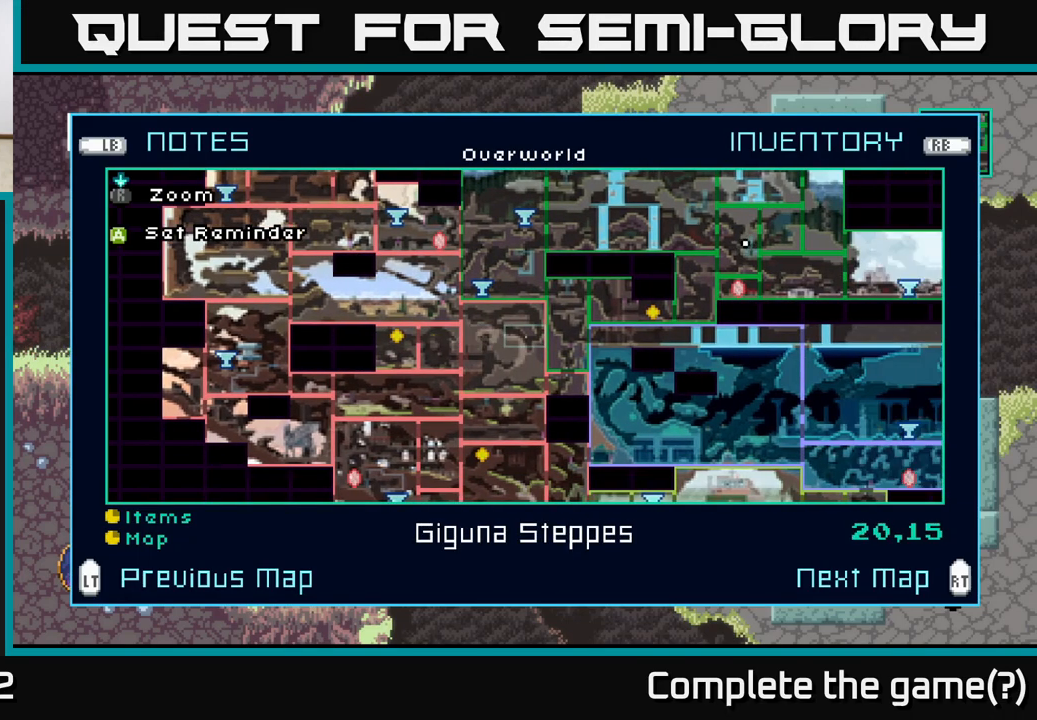
{"buttons": [], "left_stick": "center", "right_stick": "center", "events": [[67, "left_stick", "up-right"], [350, "left_stick", "center"]]}
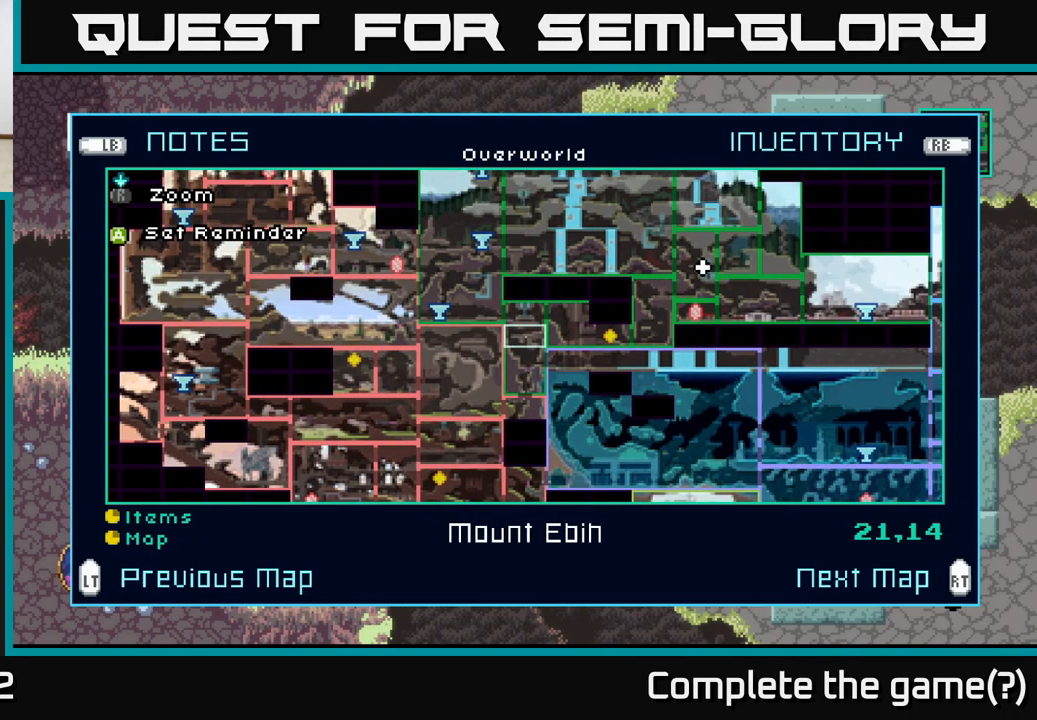
{"buttons": [], "left_stick": "center", "right_stick": "center", "events": []}
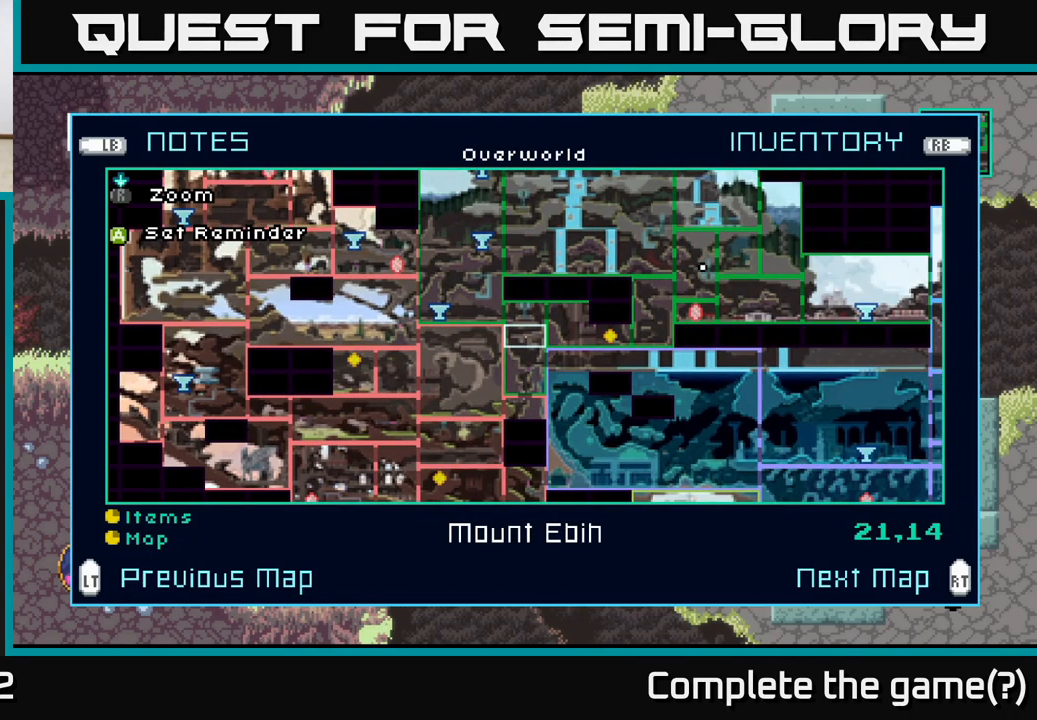
{"buttons": [], "left_stick": "center", "right_stick": "center", "events": []}
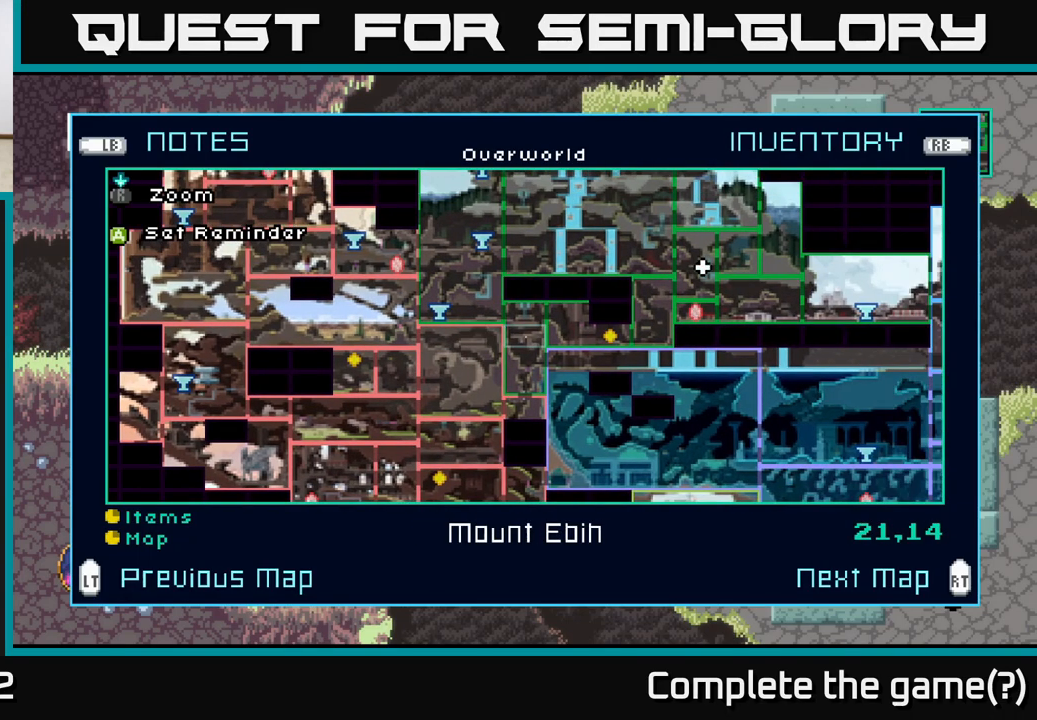
{"buttons": [], "left_stick": "up", "right_stick": "center", "events": [[500, "left_stick", "up"]]}
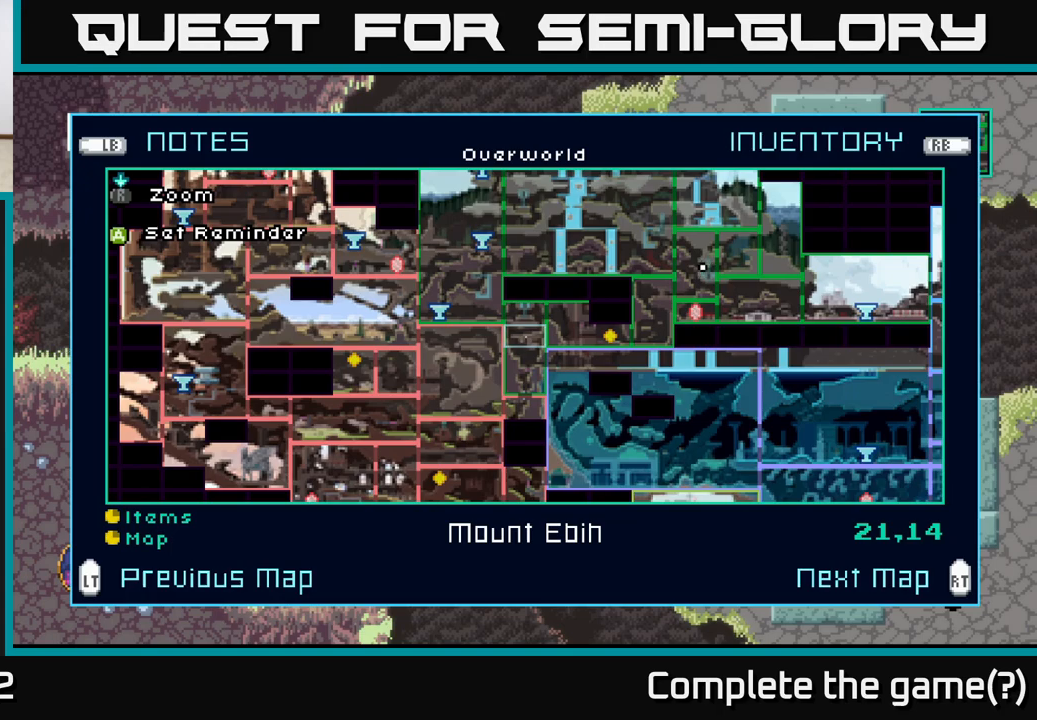
{"buttons": [], "left_stick": "center", "right_stick": "center", "events": [[167, "left_stick", "center"]]}
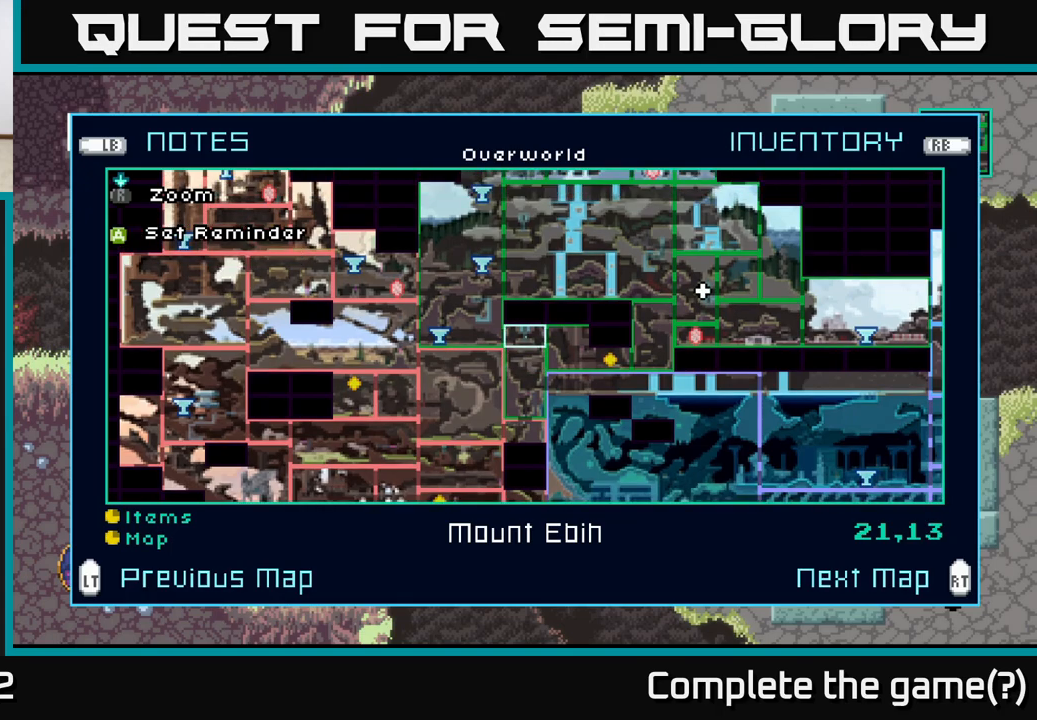
{"buttons": [], "left_stick": "center", "right_stick": "center", "events": [[283, "left_stick", "up"], [467, "left_stick", "center"]]}
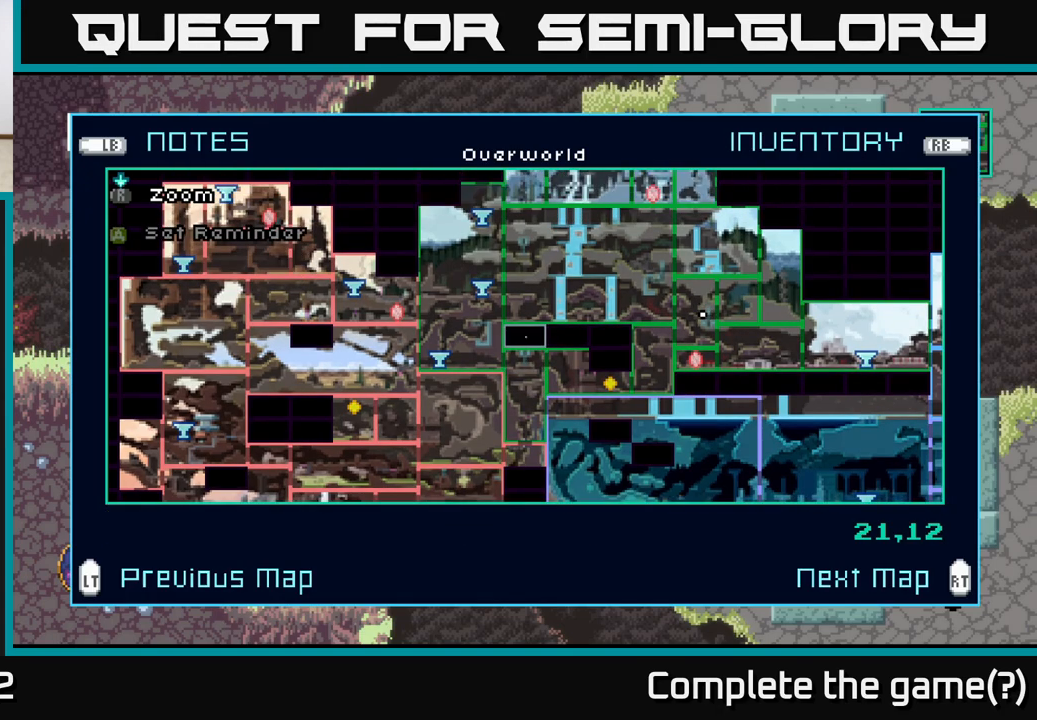
{"buttons": [], "left_stick": "center", "right_stick": "center", "events": [[267, "left_stick", "up"], [417, "left_stick", "center"]]}